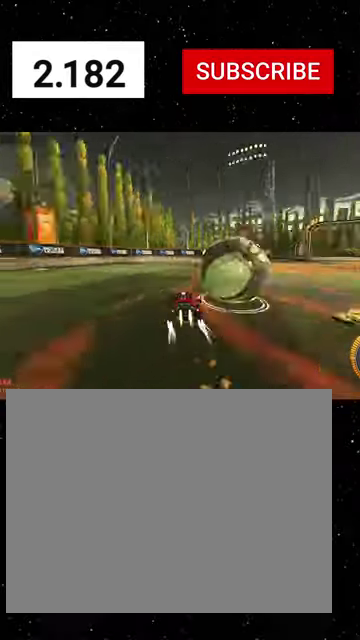
Gameplay with a controller (Xbox layout); each line is a JSON object with the inputs held at the frame after it. "events" lists button and stick changes between this image and that frame as [ms after this image, input, new state], when the widget could be followed in between. This document gives stick clicks only as held states, not as events. Not read: L2.
{"buttons": ["R2"], "left_stick": "right", "right_stick": "center", "events": [[100, "Y", "up"], [233, "left_stick", "center"], [400, "Y", "down"], [433, "left_stick", "right"], [500, "R1", "up"], [500, "Y", "up"]]}
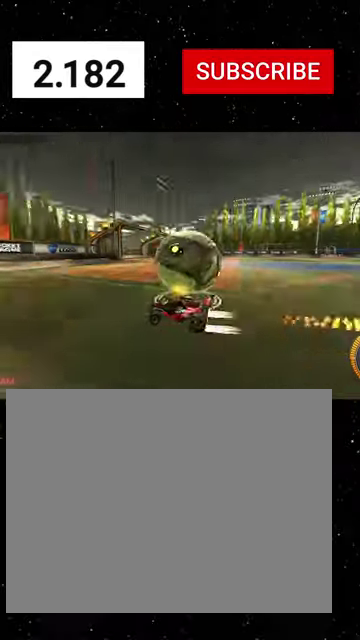
{"buttons": ["R1", "R2"], "left_stick": "center", "right_stick": "center"}
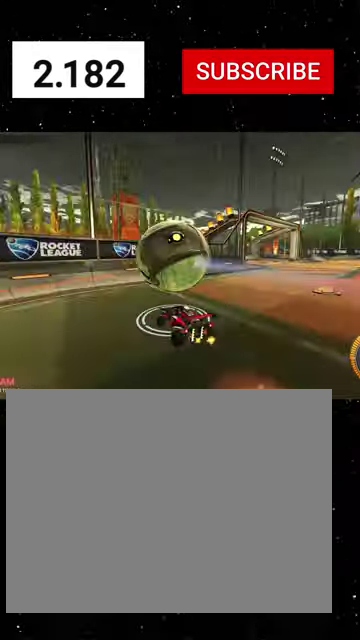
{"buttons": ["R1", "R2"], "left_stick": "down-right", "right_stick": "center"}
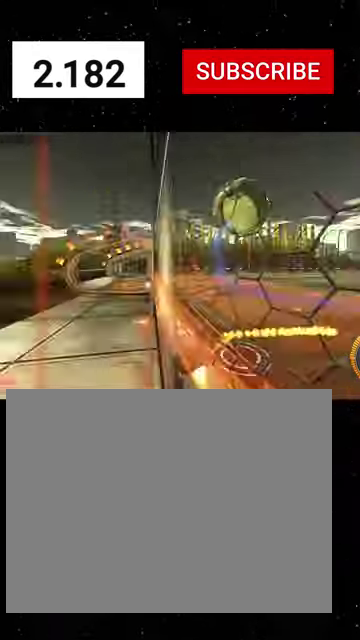
{"buttons": ["A", "X", "R1", "R2"], "left_stick": "down-right", "right_stick": "center", "events": [[133, "left_stick", "center"], [366, "left_stick", "down-right"], [400, "A", "down"], [500, "X", "down"]]}
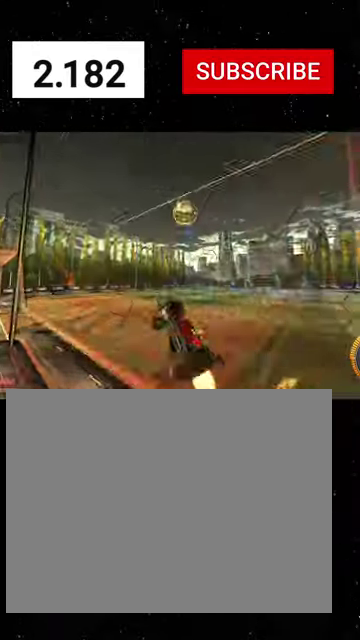
{"buttons": ["R1", "R2"], "left_stick": "center", "right_stick": "center", "events": [[100, "A", "up"], [233, "left_stick", "center"], [400, "X", "up"]]}
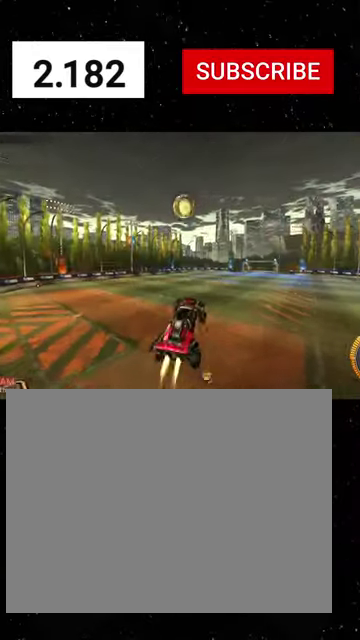
{"buttons": ["X", "R1", "R2"], "left_stick": "down-left", "right_stick": "center", "events": [[66, "B", "down"], [133, "B", "up"], [300, "left_stick", "up-left"], [433, "A", "down"], [433, "R1", "up"], [466, "X", "down"], [466, "left_stick", "down-left"], [500, "A", "up"], [500, "R1", "down"]]}